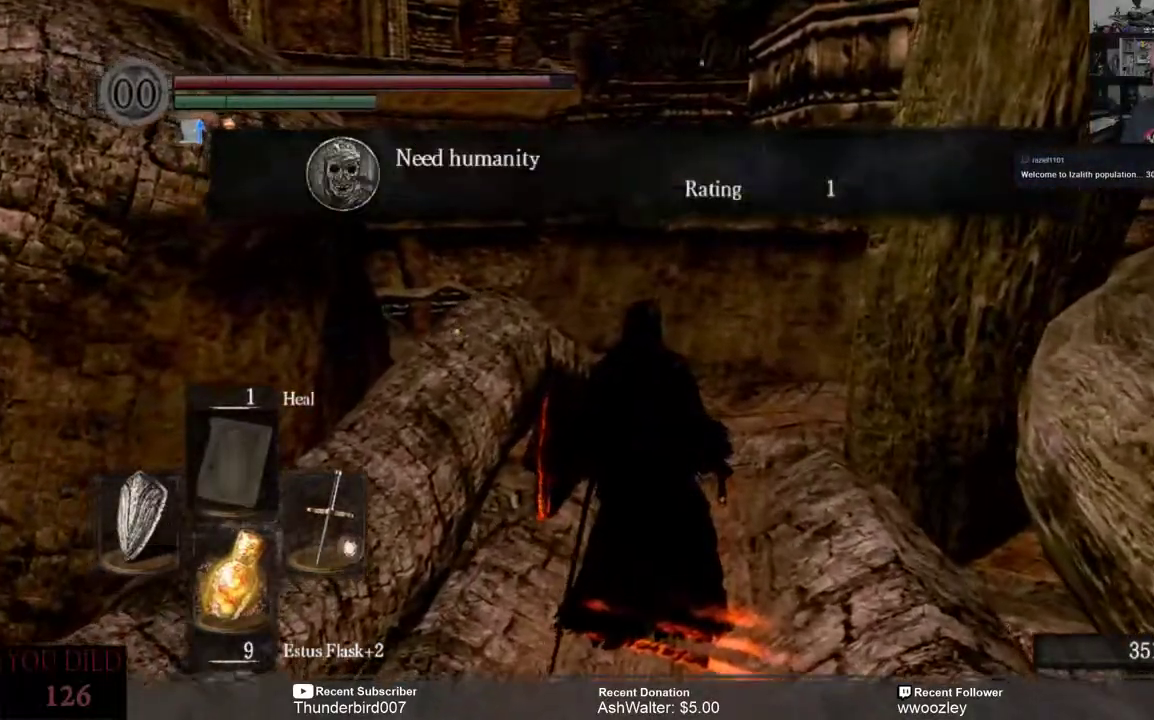
Gameplay with a controller (Xbox layout); each line is a JSON object with the inputs held at the frame after it. "events" lists button and stick changes between this image and that frame as [ms after this image, input, new state], when the widget could be followed in between. Not read: L1.
{"buttons": [], "left_stick": "up", "right_stick": "center", "events": []}
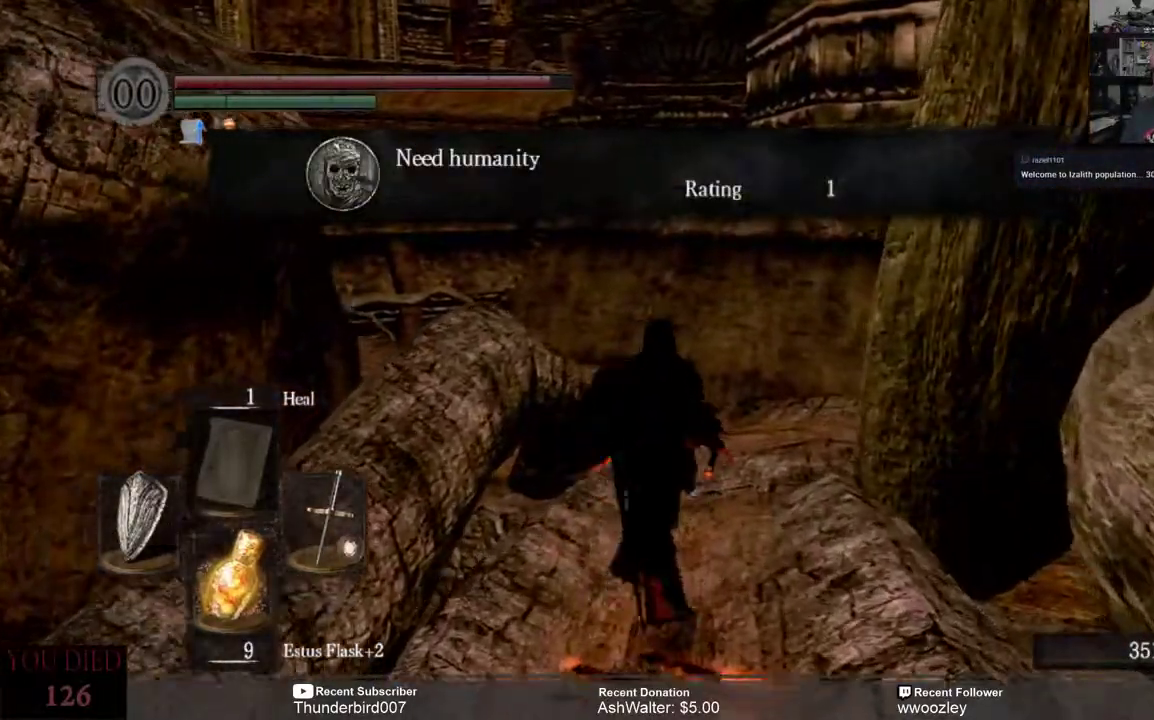
{"buttons": [], "left_stick": "center", "right_stick": "down-left", "events": [[150, "left_stick", "center"], [367, "right_stick", "down-left"]]}
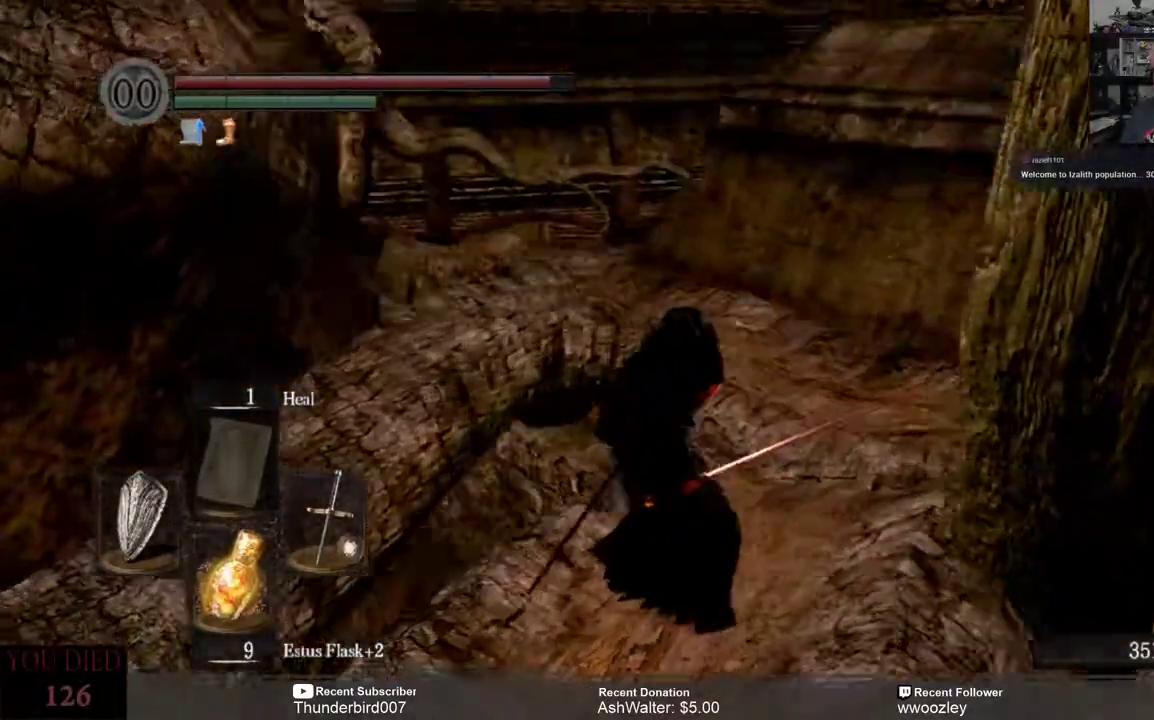
{"buttons": [], "left_stick": "up", "right_stick": "center", "events": [[17, "right_stick", "center"], [167, "left_stick", "up"]]}
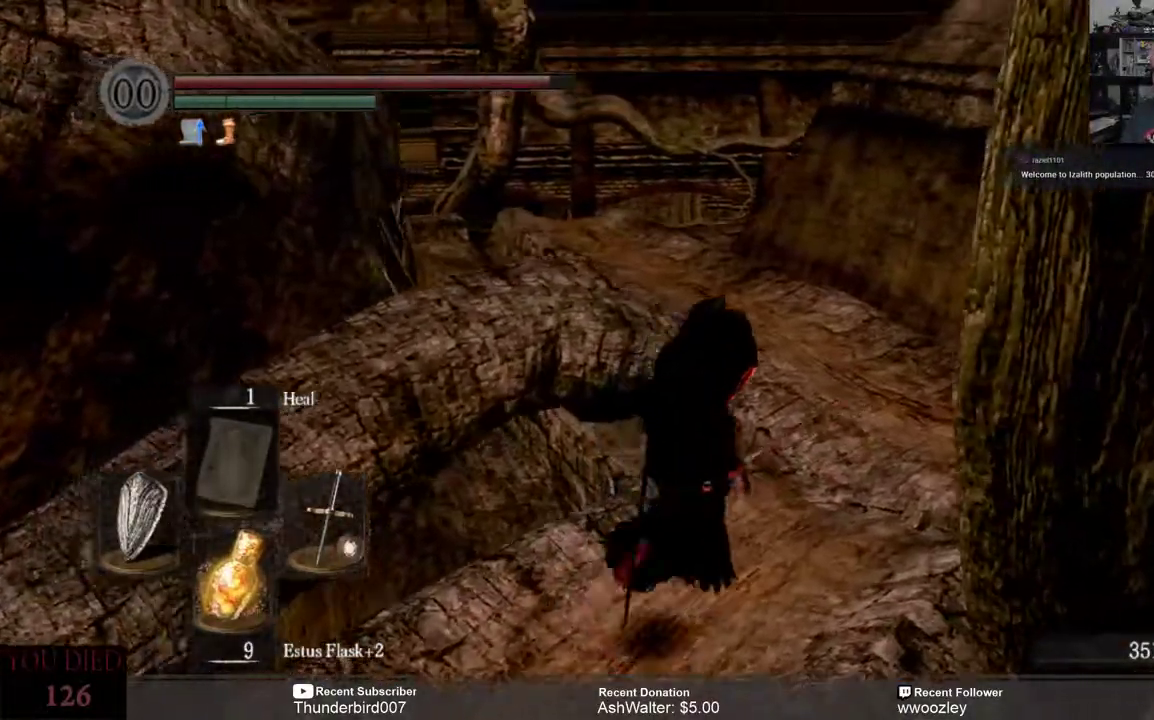
{"buttons": [], "left_stick": "center", "right_stick": "center", "events": [[50, "left_stick", "center"]]}
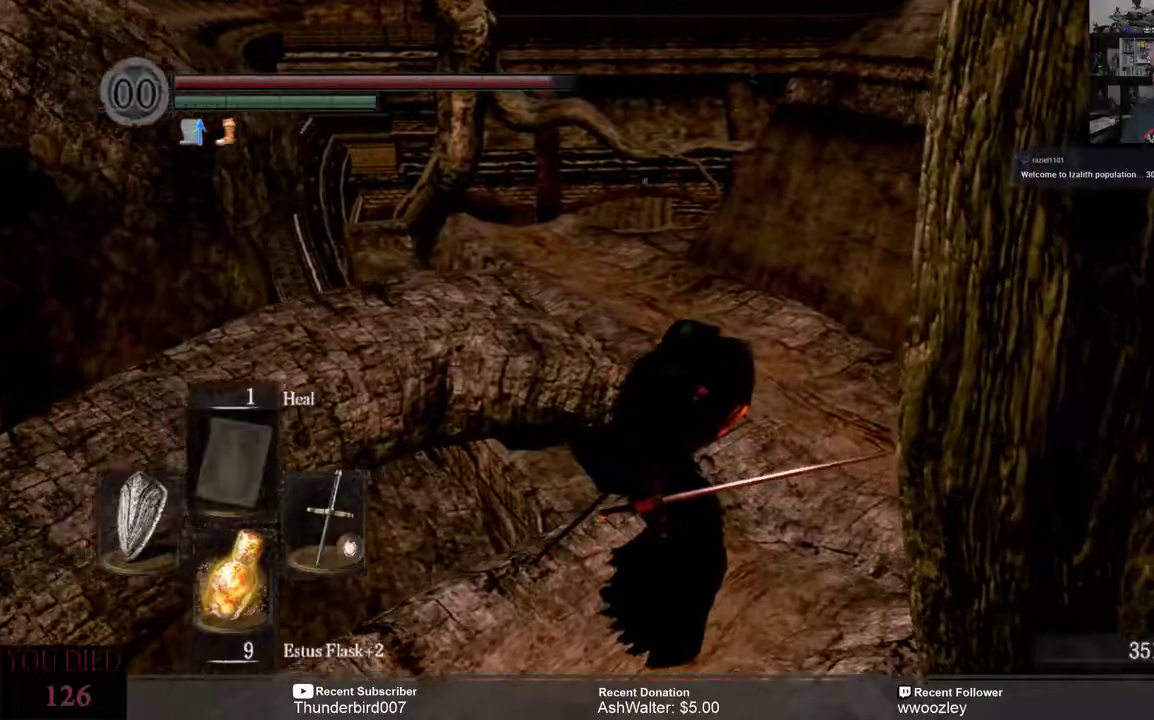
{"buttons": [], "left_stick": "center", "right_stick": "right", "events": [[267, "right_stick", "right"]]}
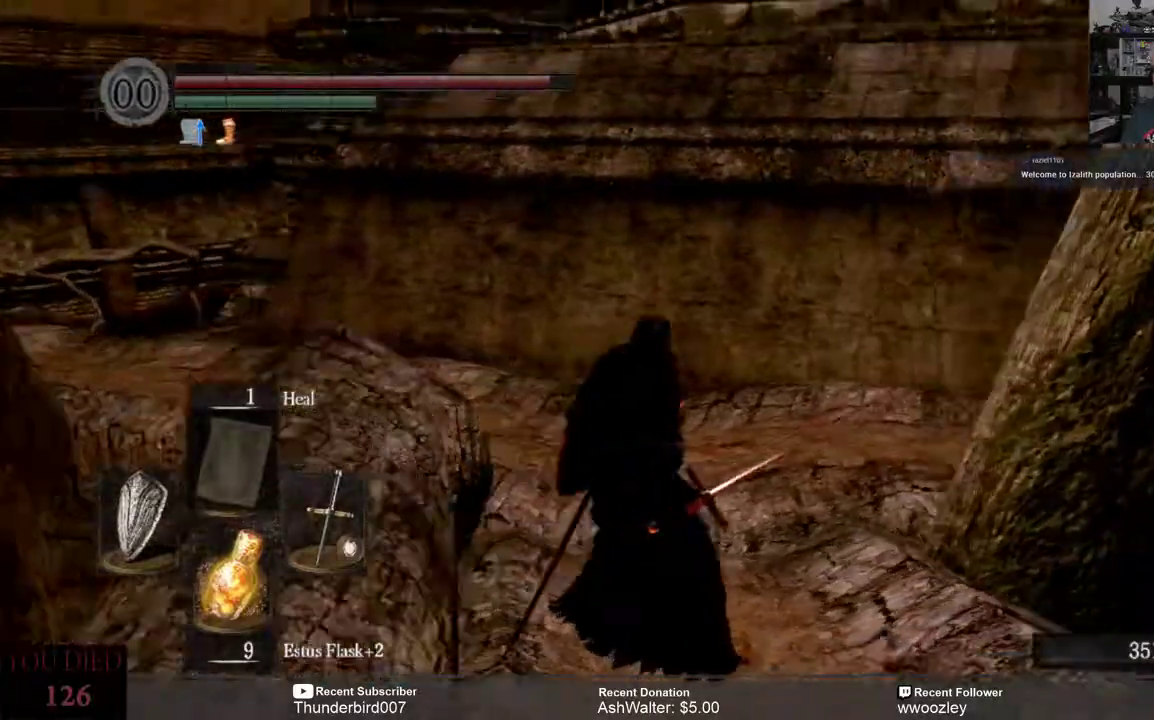
{"buttons": [], "left_stick": "center", "right_stick": "right", "events": [[217, "right_stick", "center"], [450, "right_stick", "right"]]}
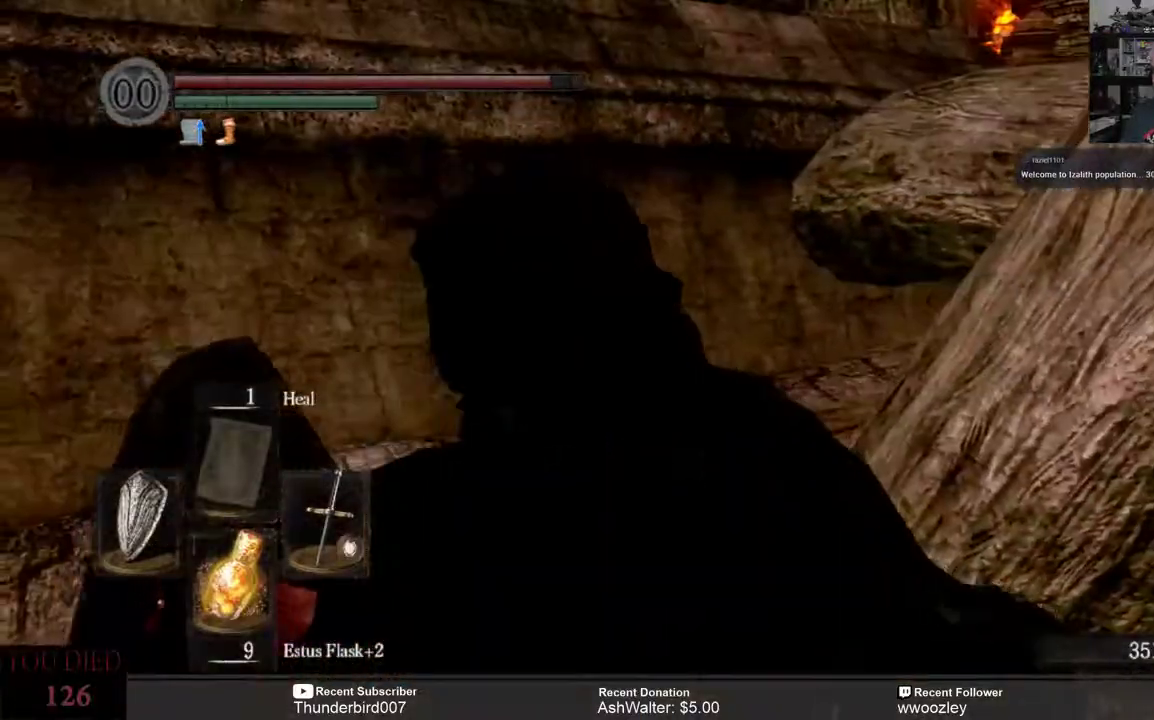
{"buttons": [], "left_stick": "up-left", "right_stick": "center", "events": [[150, "left_stick", "left"], [250, "right_stick", "center"], [267, "left_stick", "up-left"]]}
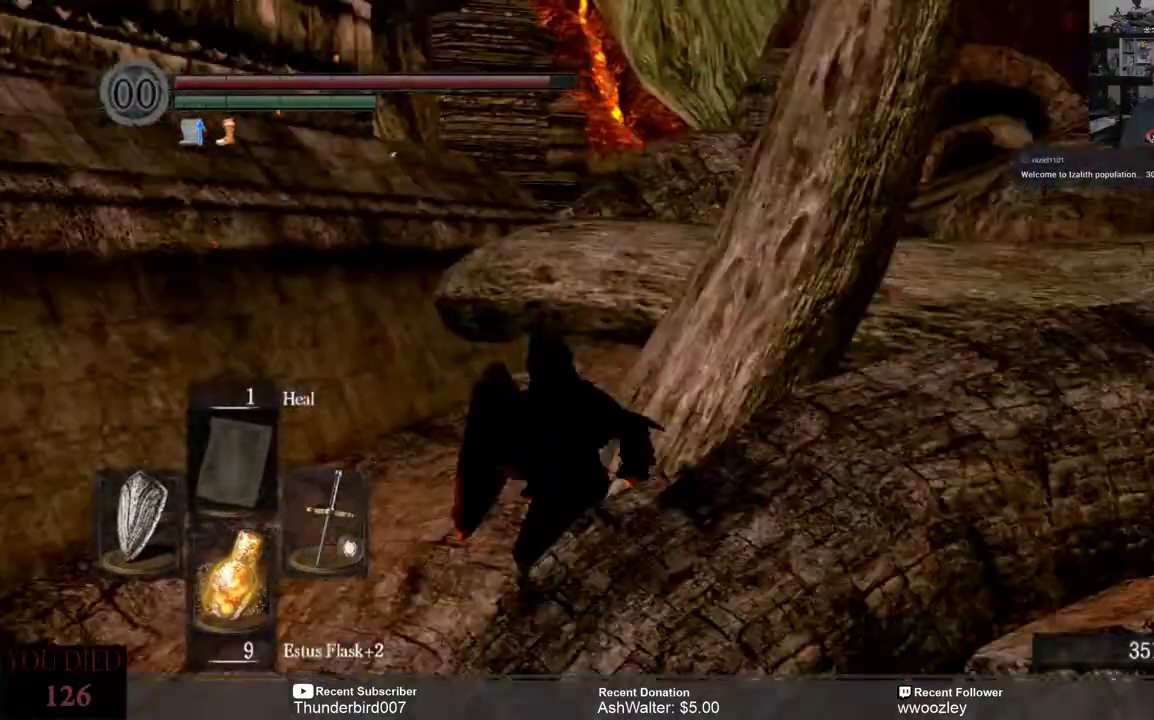
{"buttons": [], "left_stick": "center", "right_stick": "center", "events": [[150, "right_stick", "right"], [317, "left_stick", "center"], [400, "right_stick", "center"]]}
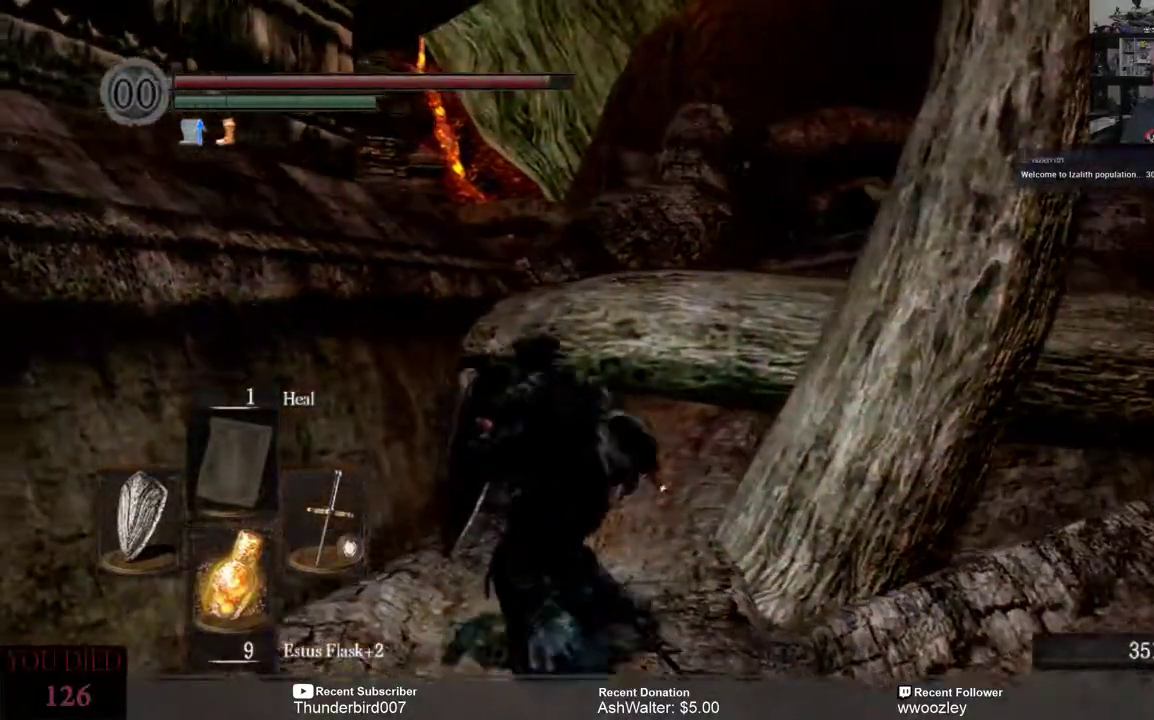
{"buttons": [], "left_stick": "center", "right_stick": "left", "events": [[483, "right_stick", "left"]]}
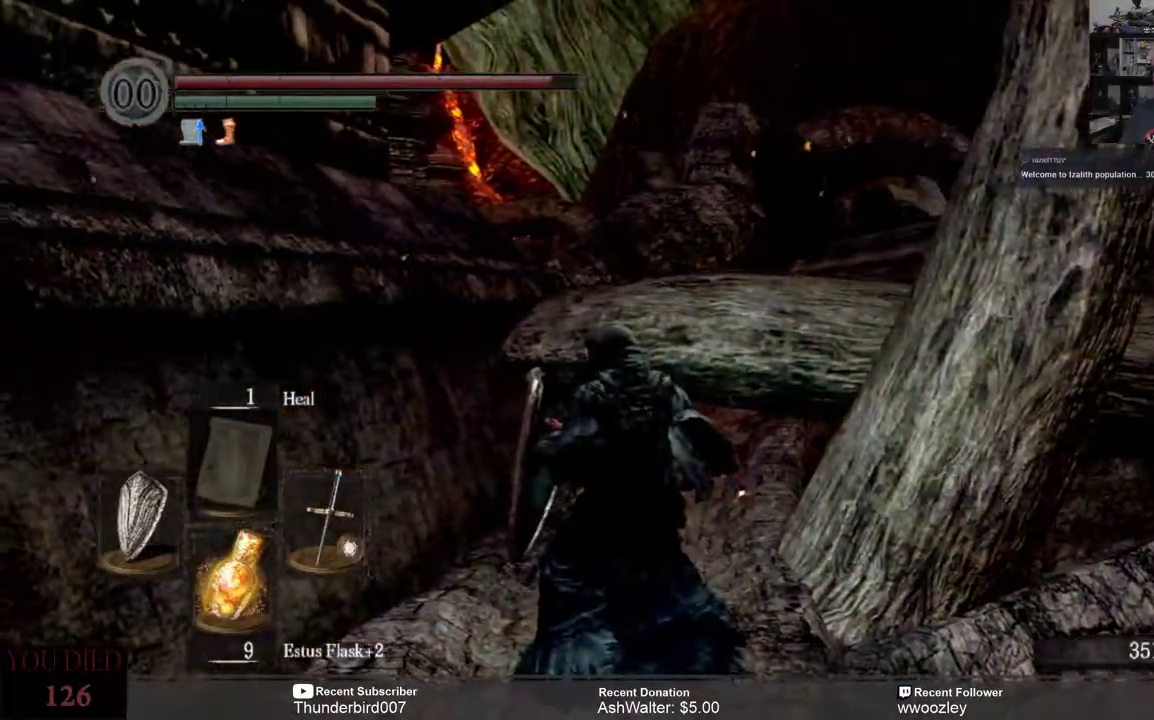
{"buttons": [], "left_stick": "center", "right_stick": "left", "events": []}
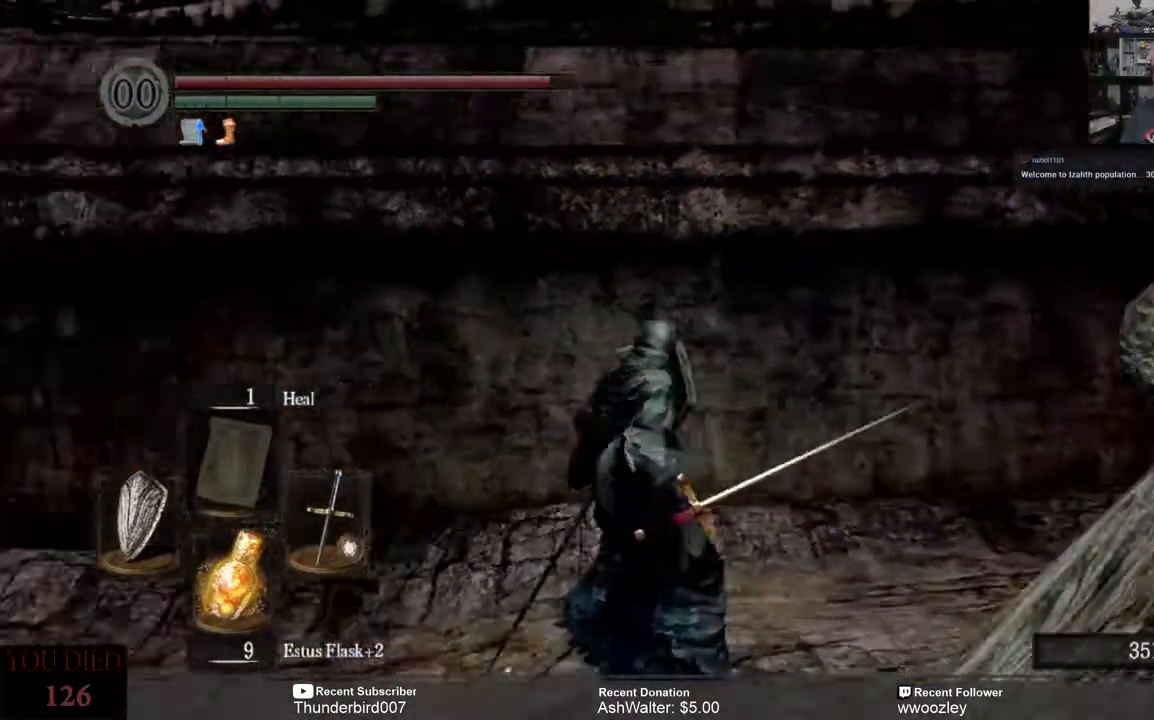
{"buttons": [], "left_stick": "up", "right_stick": "down-left", "events": [[283, "left_stick", "up"], [383, "right_stick", "down-left"]]}
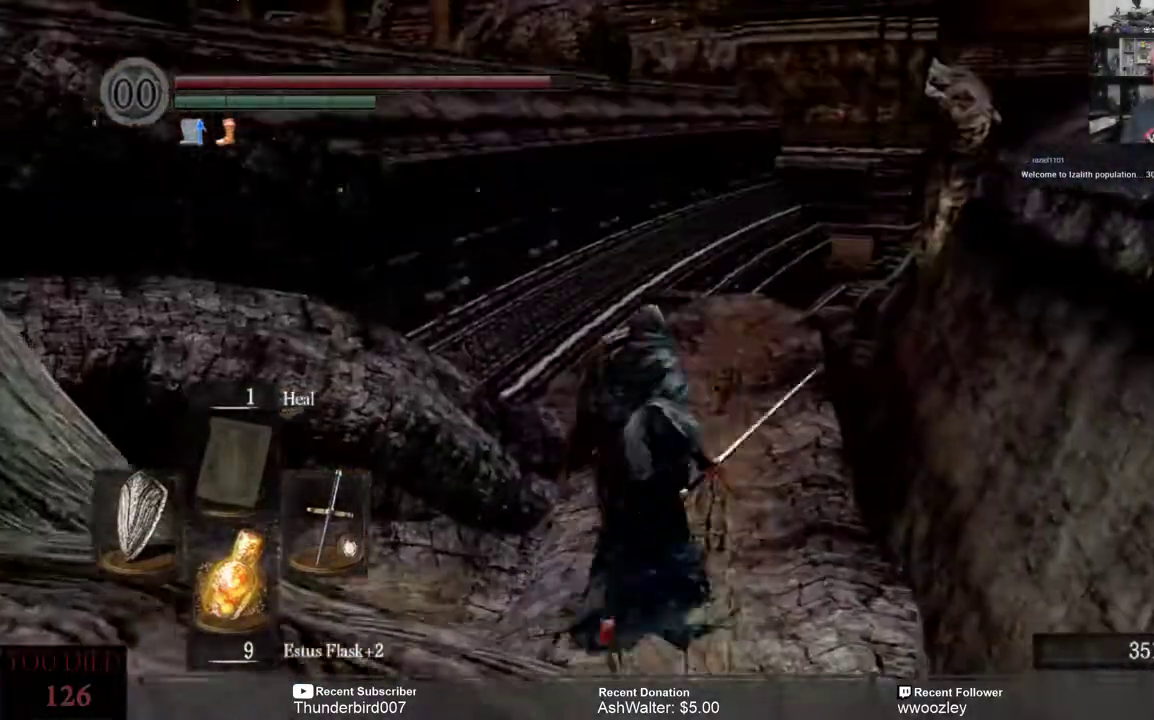
{"buttons": [], "left_stick": "up", "right_stick": "center", "events": [[183, "right_stick", "center"]]}
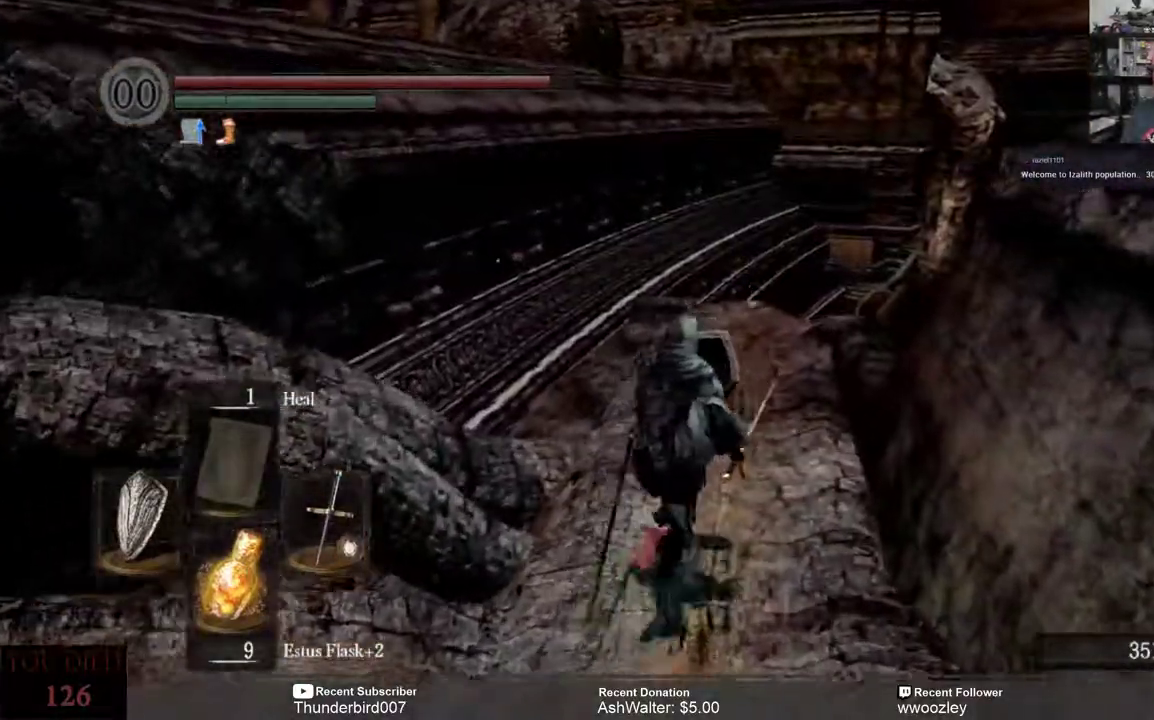
{"buttons": [], "left_stick": "up", "right_stick": "down", "events": [[367, "right_stick", "down"]]}
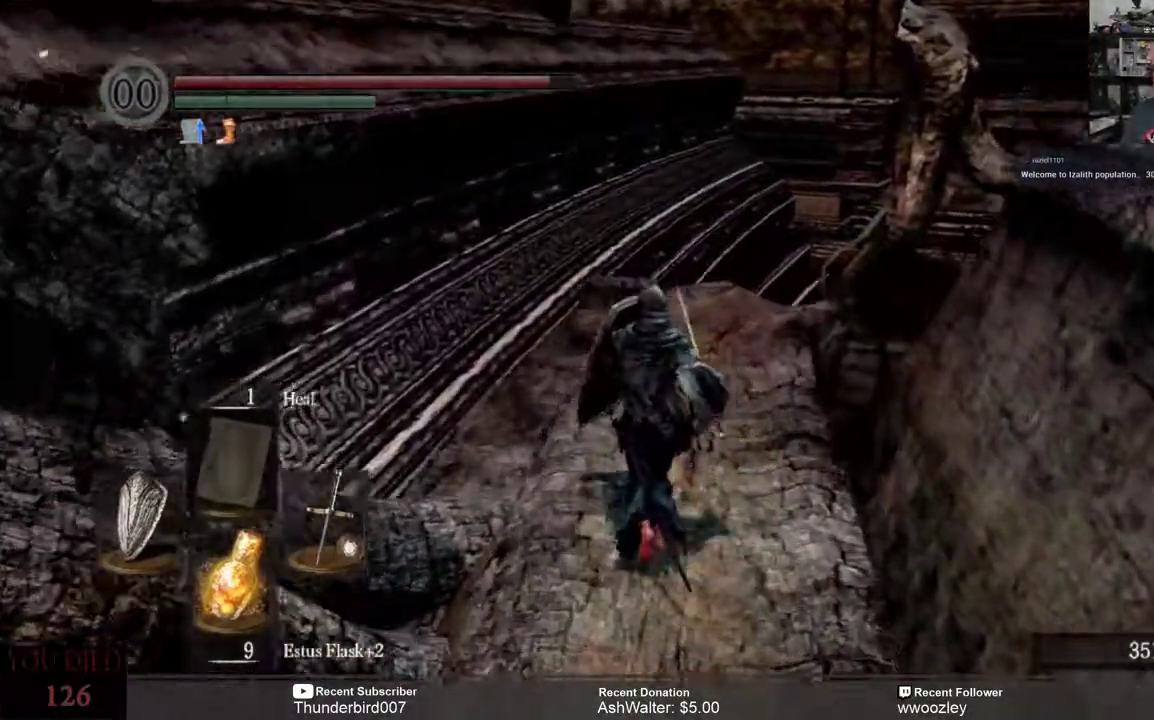
{"buttons": [], "left_stick": "up", "right_stick": "down", "events": []}
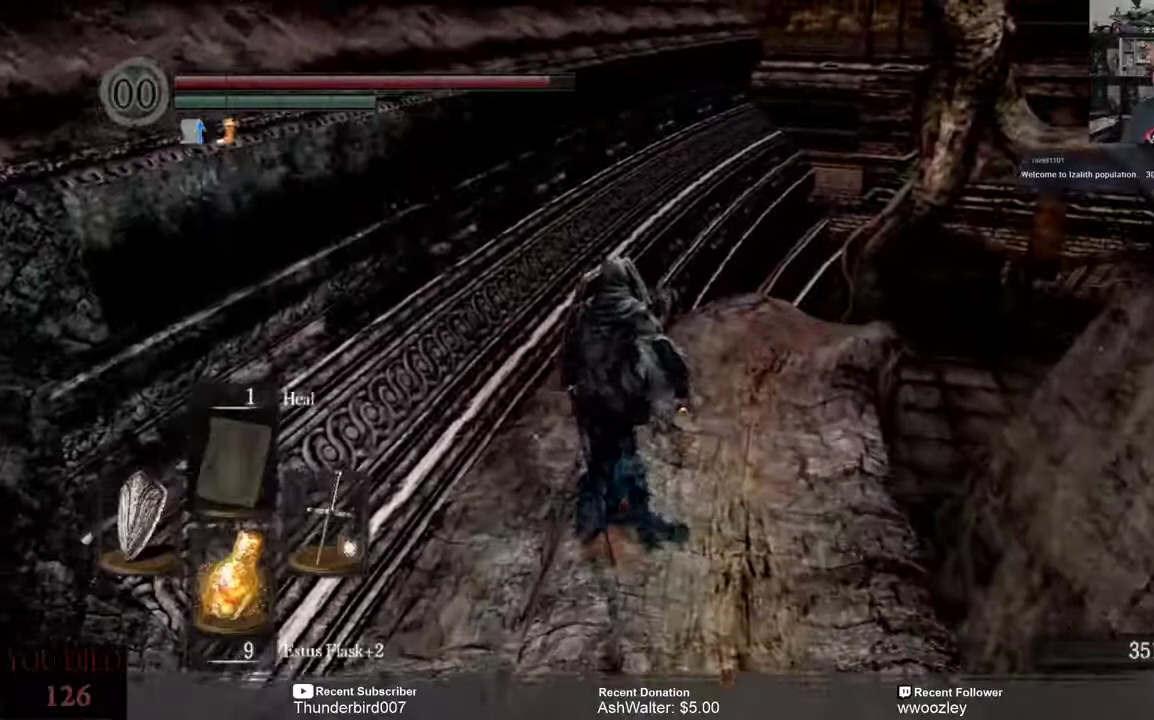
{"buttons": [], "left_stick": "up", "right_stick": "down-right", "events": [[50, "right_stick", "down-right"]]}
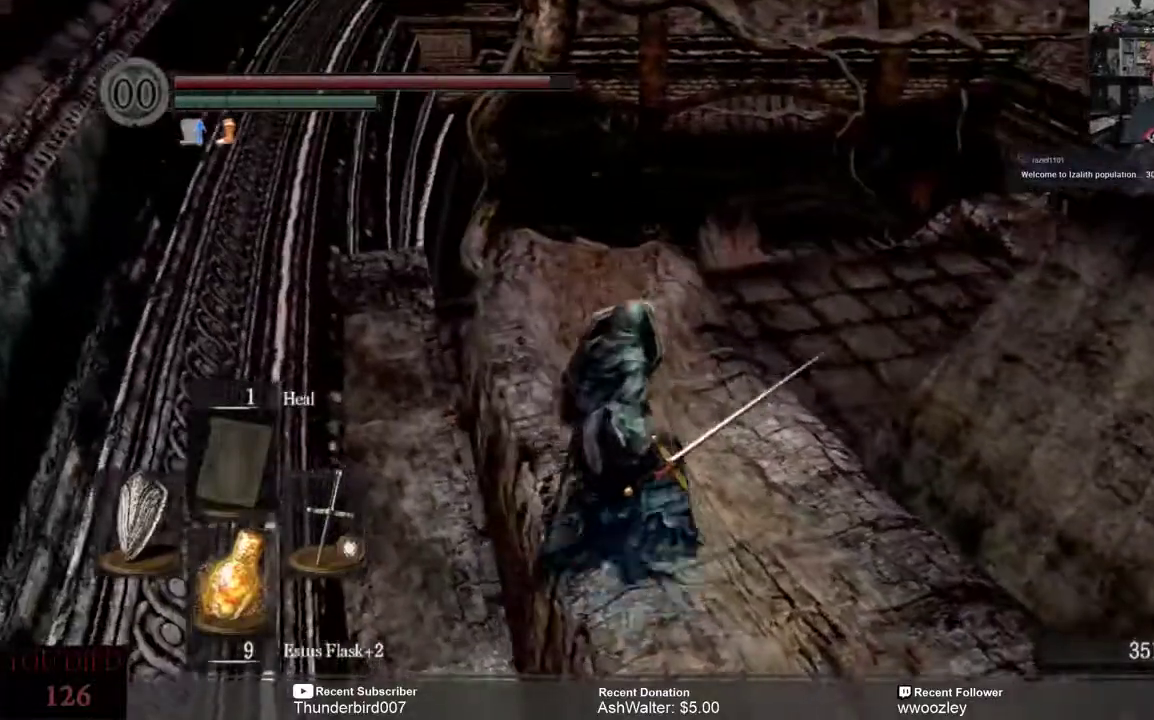
{"buttons": [], "left_stick": "up", "right_stick": "center", "events": [[200, "right_stick", "center"]]}
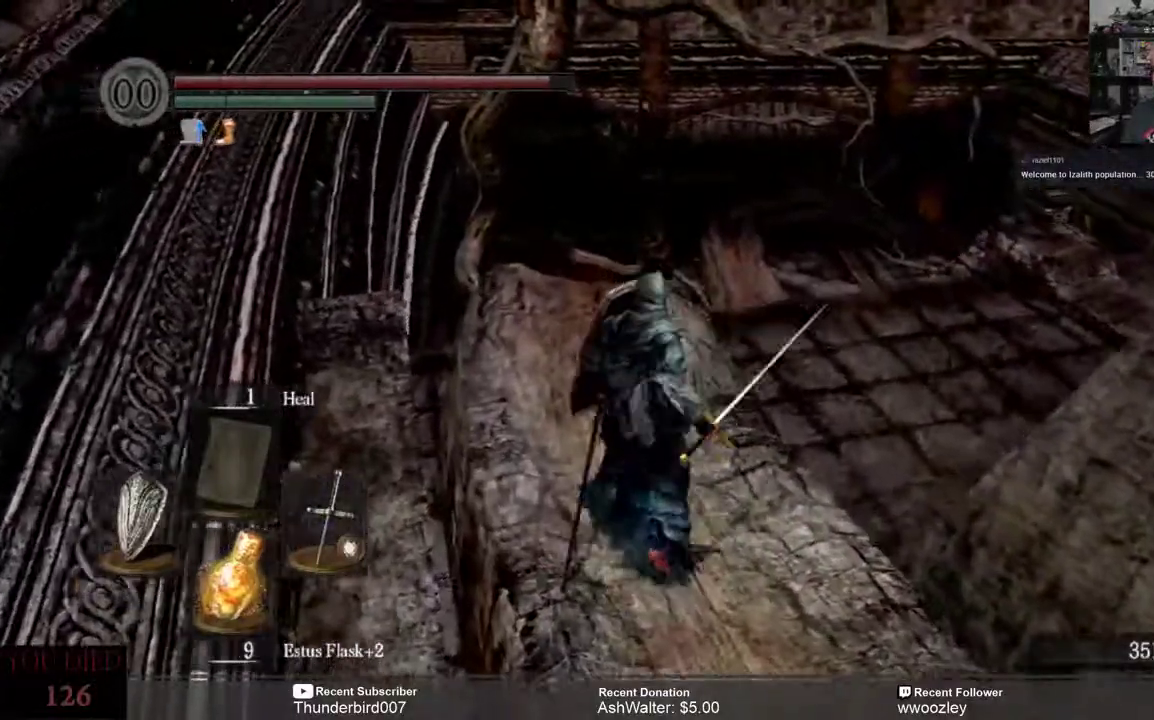
{"buttons": [], "left_stick": "up", "right_stick": "center", "events": [[17, "right_stick", "right"], [117, "left_stick", "up-left"], [217, "right_stick", "down-right"], [333, "right_stick", "center"], [483, "left_stick", "up"]]}
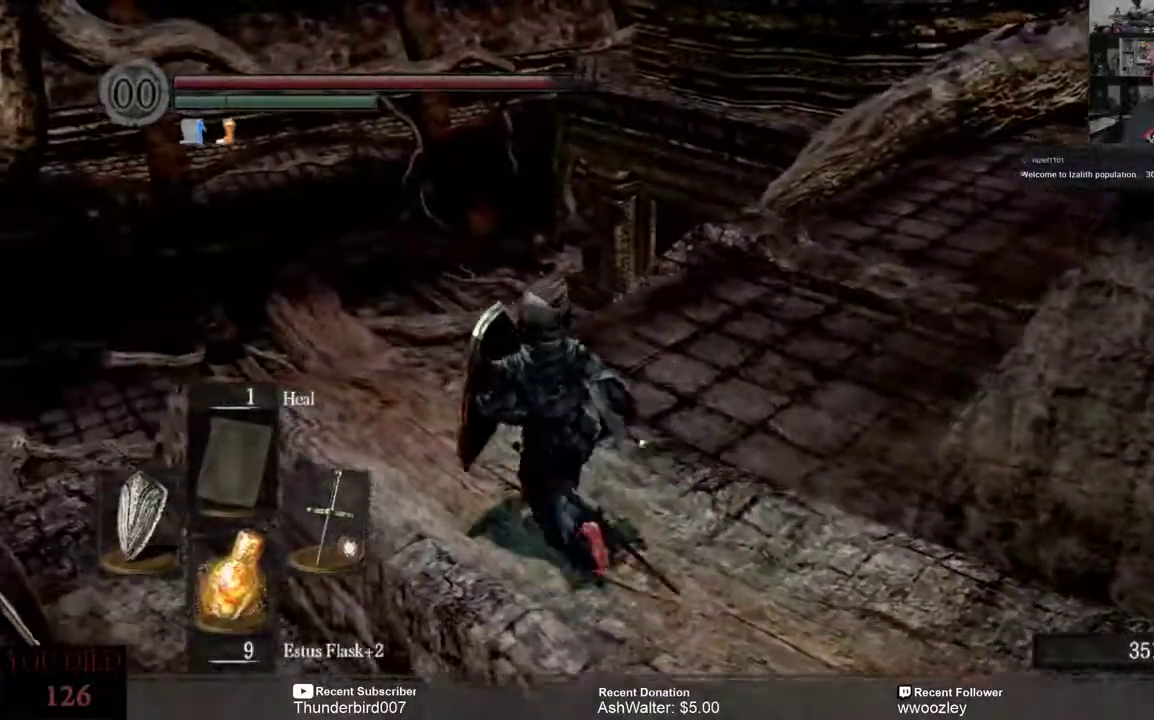
{"buttons": [], "left_stick": "center", "right_stick": "center", "events": [[267, "left_stick", "center"]]}
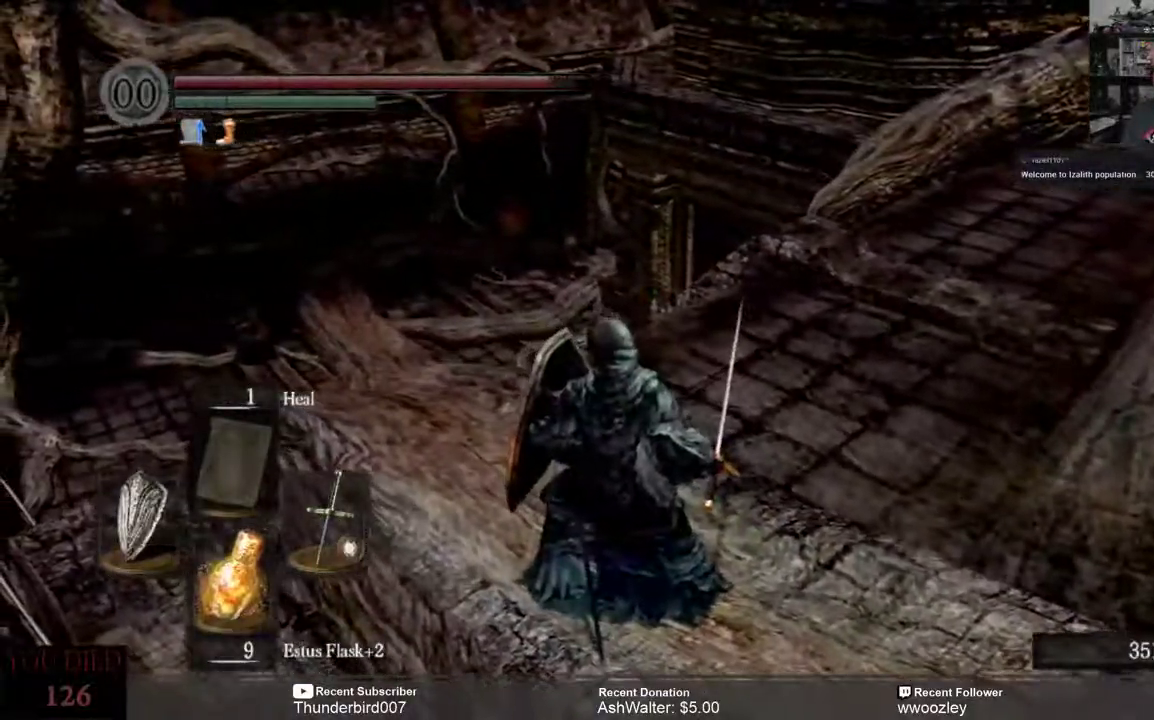
{"buttons": [], "left_stick": "center", "right_stick": "center", "events": [[33, "right_stick", "up-right"], [250, "right_stick", "center"]]}
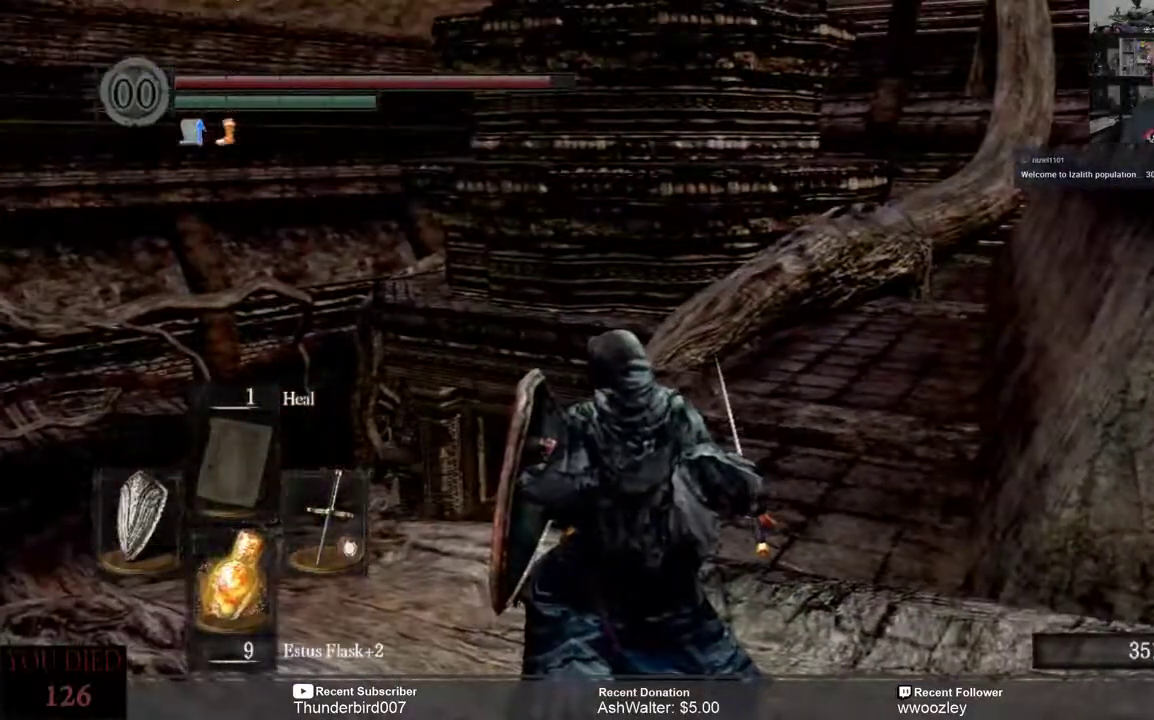
{"buttons": [], "left_stick": "center", "right_stick": "left", "events": [[267, "right_stick", "left"]]}
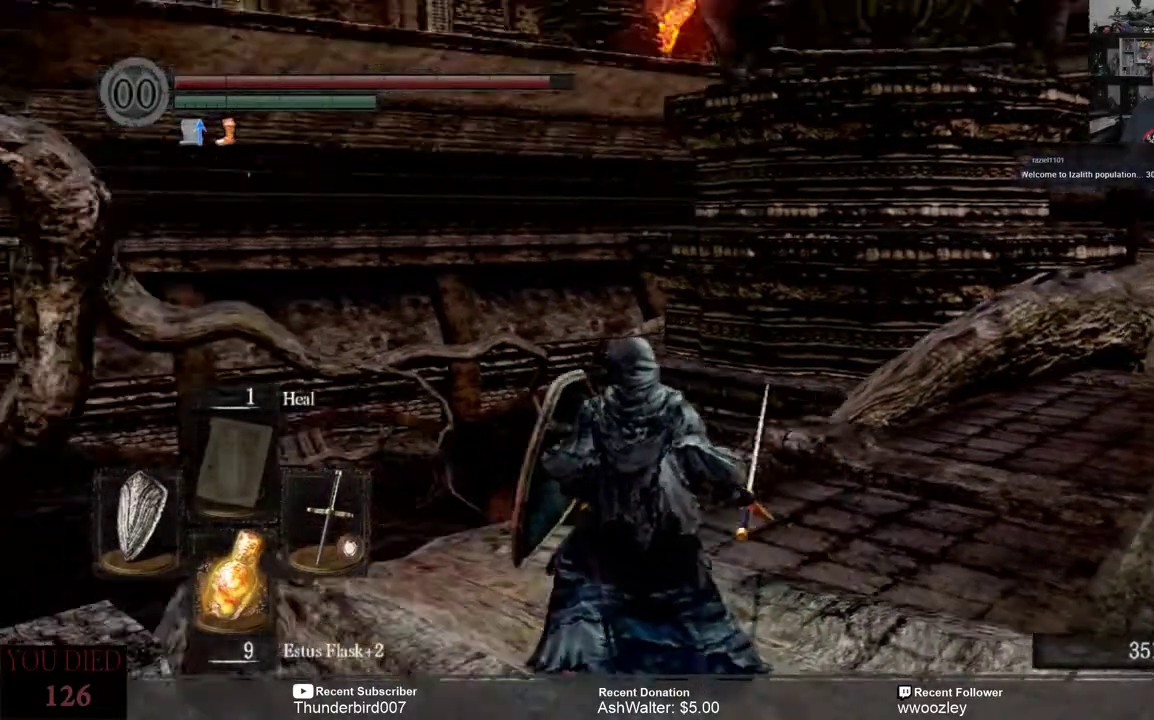
{"buttons": [], "left_stick": "center", "right_stick": "up", "events": [[117, "right_stick", "center"], [483, "right_stick", "up"]]}
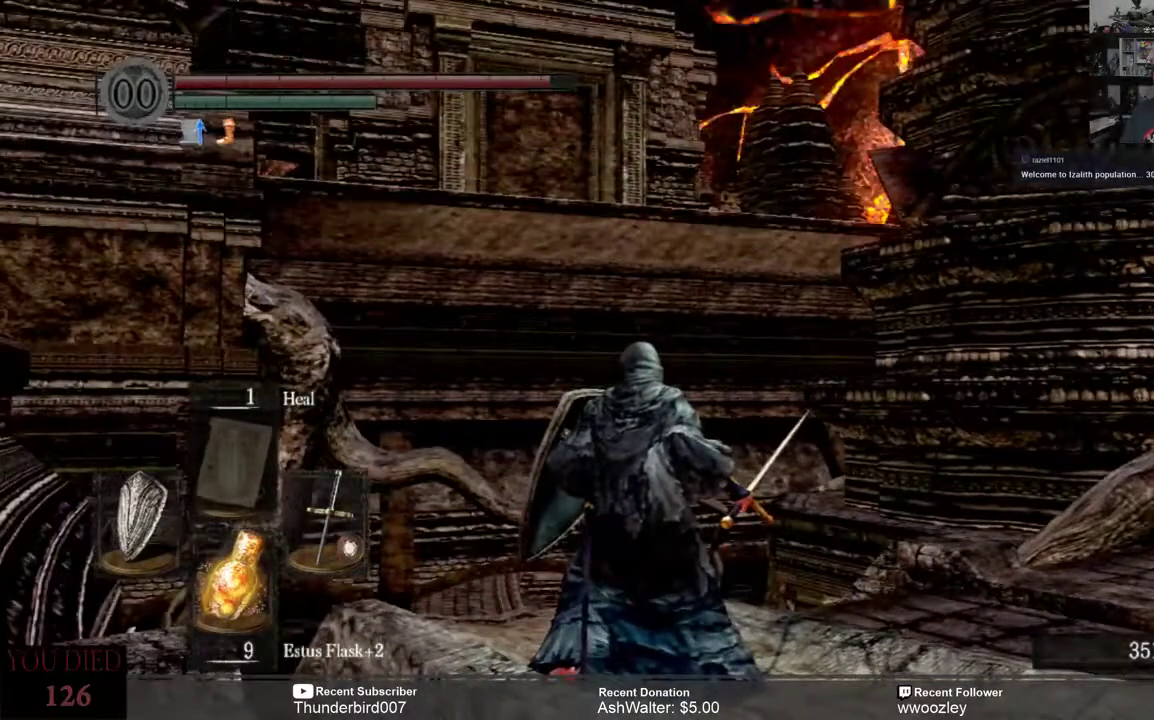
{"buttons": [], "left_stick": "center", "right_stick": "center", "events": [[183, "right_stick", "center"]]}
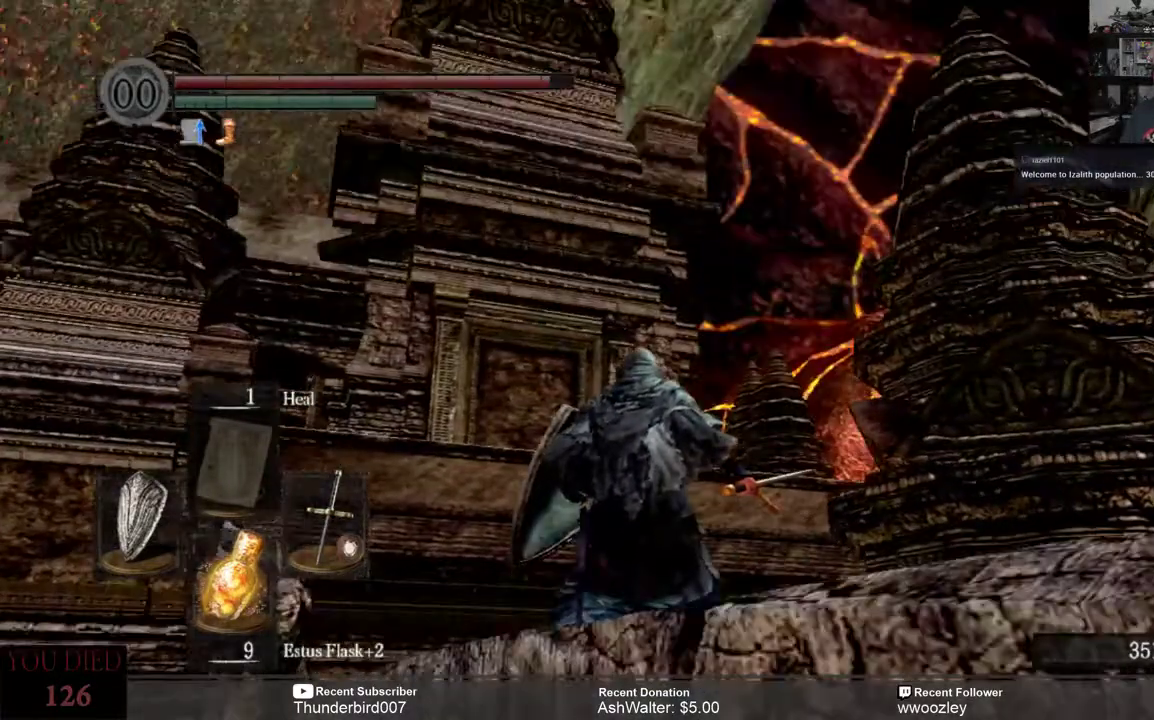
{"buttons": [], "left_stick": "center", "right_stick": "left", "events": [[33, "right_stick", "up"], [233, "right_stick", "left"]]}
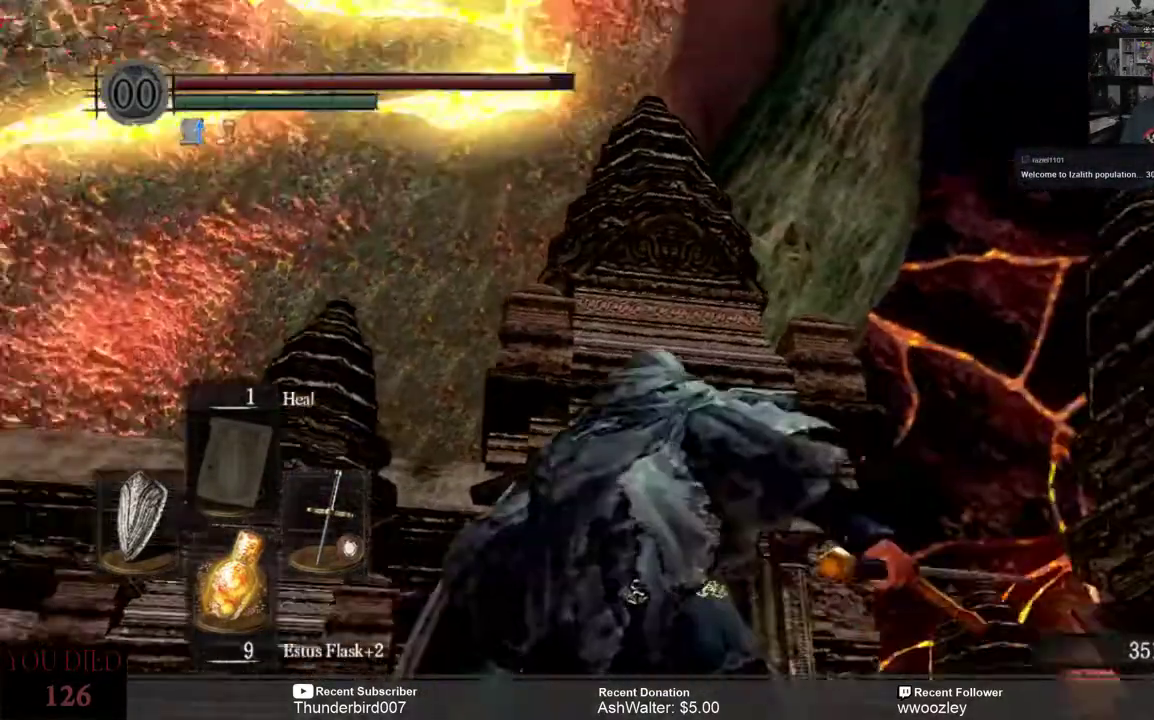
{"buttons": [], "left_stick": "center", "right_stick": "left", "events": [[50, "right_stick", "center"], [433, "right_stick", "left"]]}
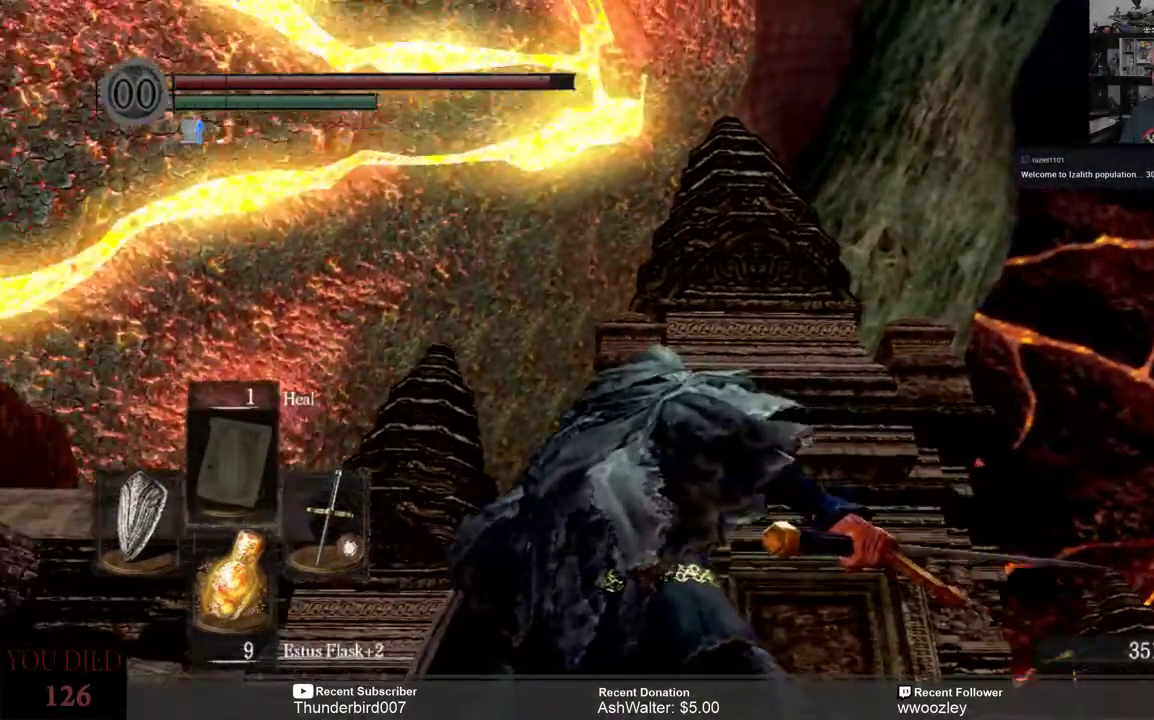
{"buttons": [], "left_stick": "center", "right_stick": "center", "events": [[367, "right_stick", "center"]]}
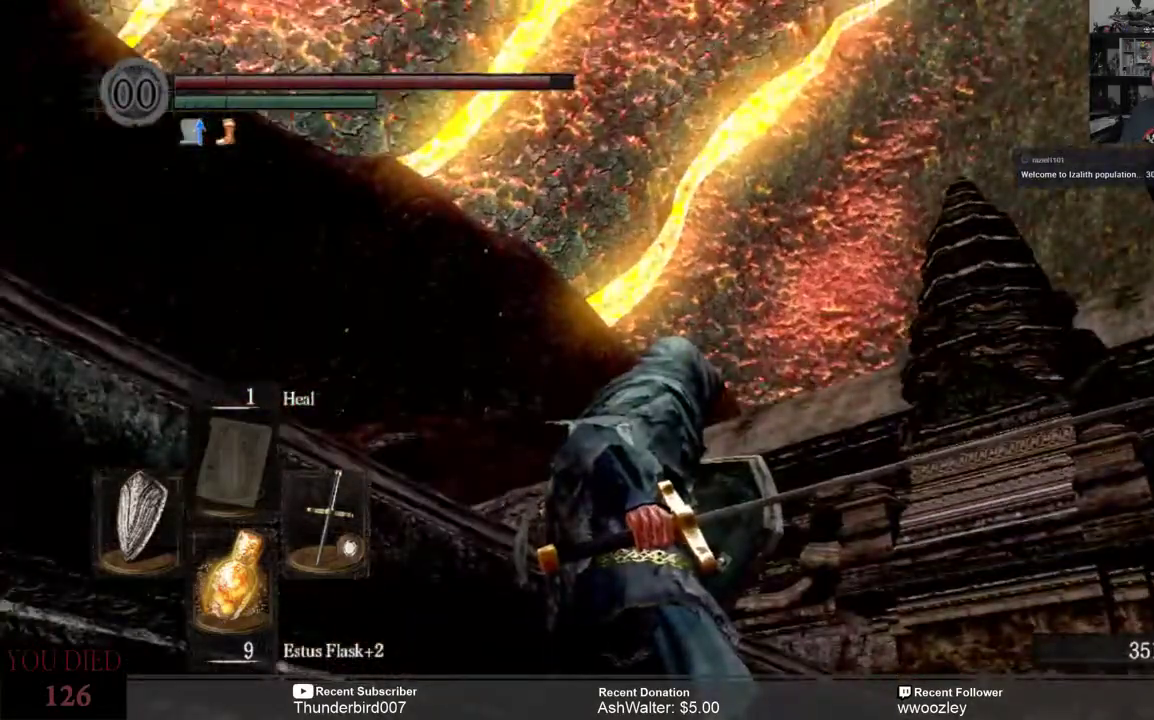
{"buttons": [], "left_stick": "center", "right_stick": "down-right", "events": [[133, "right_stick", "down-right"]]}
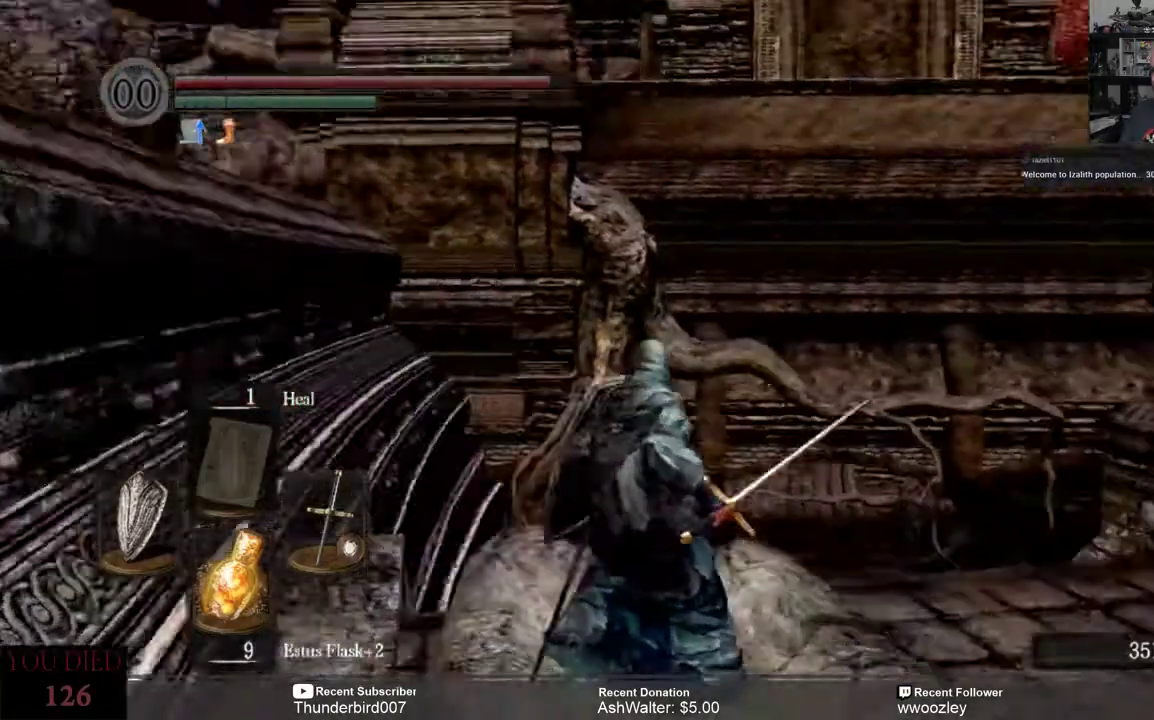
{"buttons": [], "left_stick": "center", "right_stick": "down-right", "events": [[250, "right_stick", "center"], [383, "right_stick", "down-right"]]}
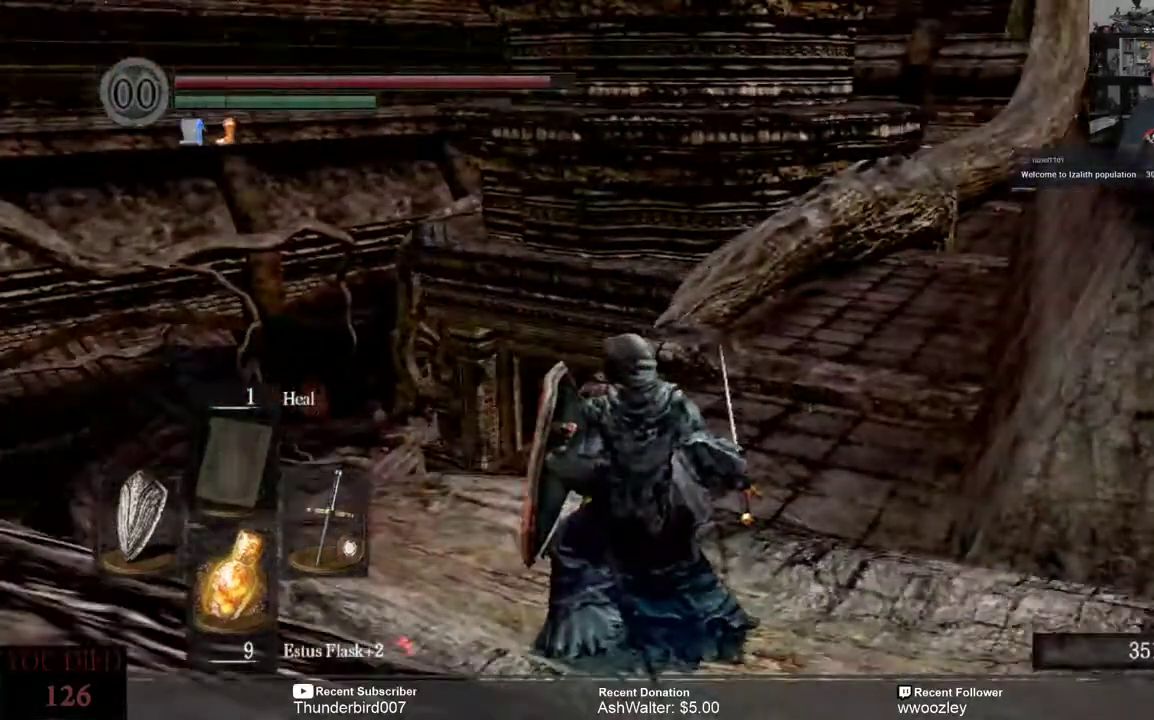
{"buttons": [], "left_stick": "center", "right_stick": "down-right", "events": [[200, "right_stick", "center"], [450, "right_stick", "down-right"]]}
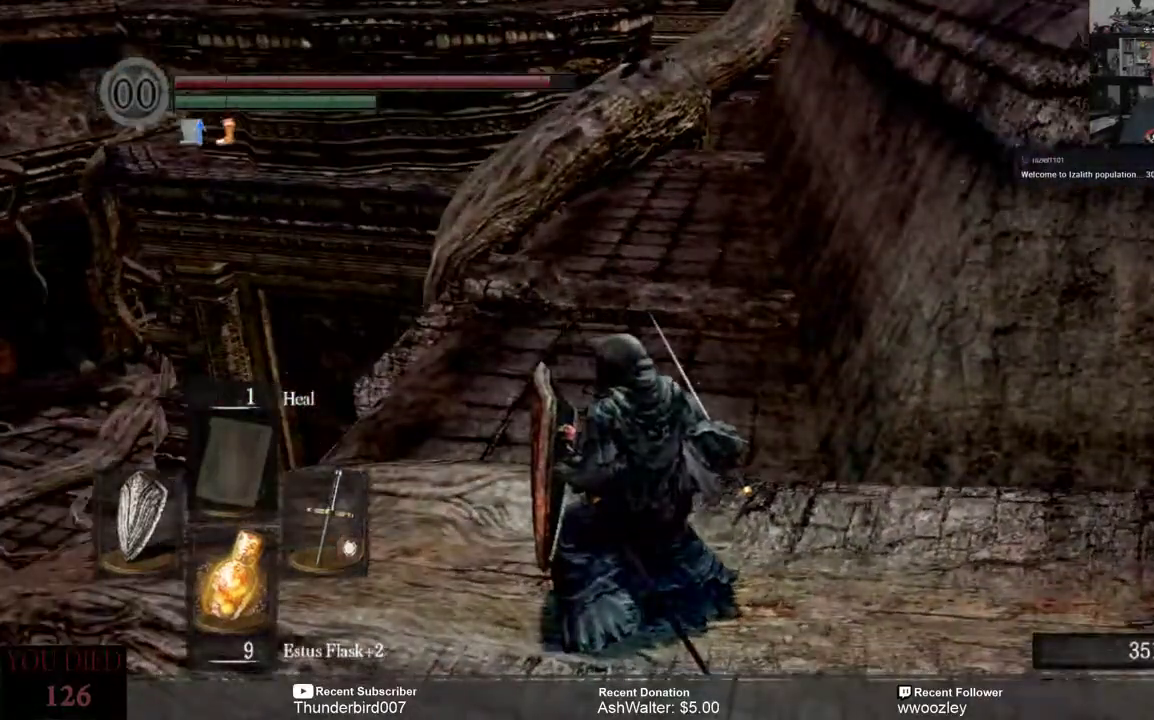
{"buttons": [], "left_stick": "center", "right_stick": "down-left", "events": [[33, "left_stick", "up-left"], [250, "right_stick", "center"], [317, "left_stick", "center"], [383, "right_stick", "down-left"]]}
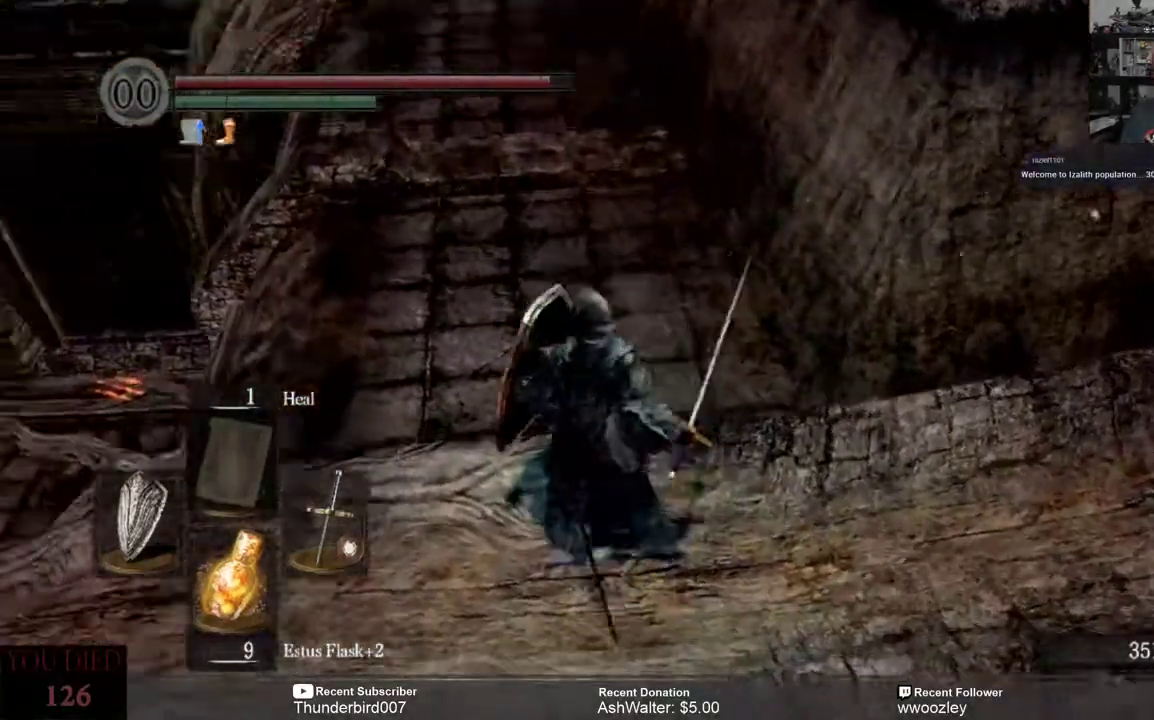
{"buttons": [], "left_stick": "center", "right_stick": "center", "events": [[150, "right_stick", "center"]]}